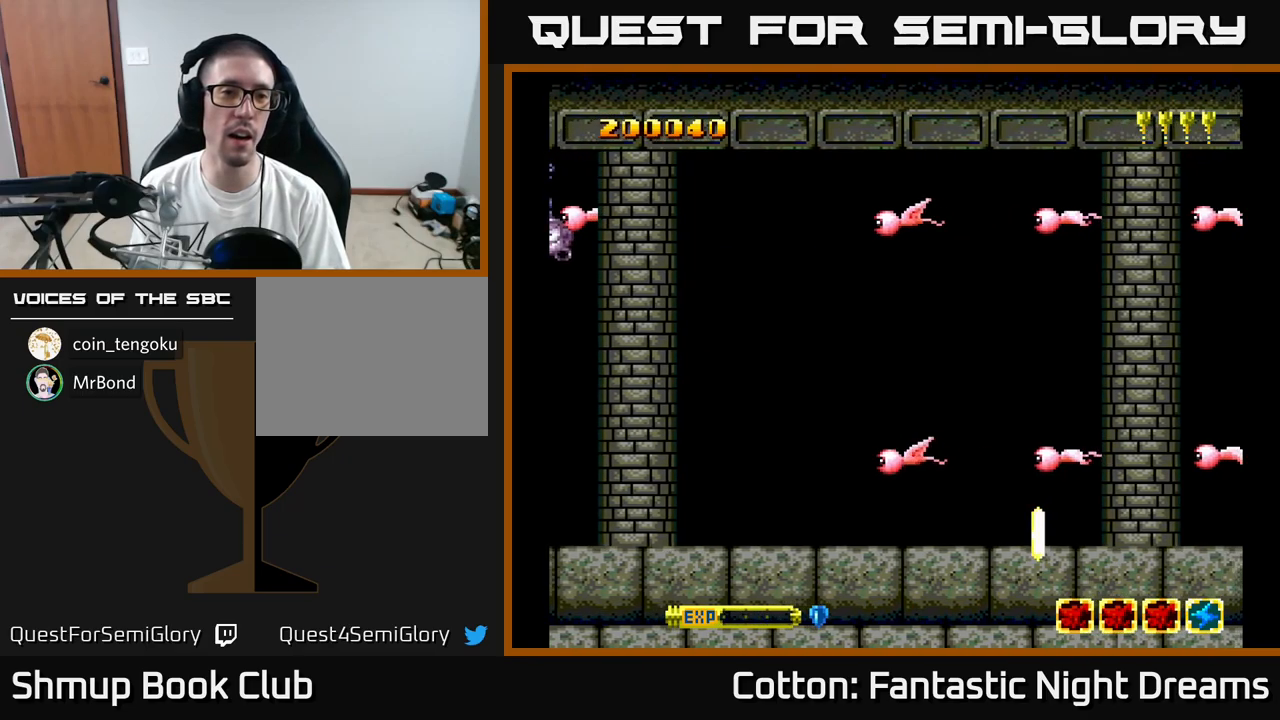
Gameplay with a controller (Xbox layout); each line is a JSON object with the inputs held at the frame after it. "events" lists button and stick changes between this image and that frame as [ms after this image, input, new state], when the widget could be followed in between. Not read: left_stick.
{"buttons": ["Y"], "right_stick": "center", "events": [[17, "Y", "down"], [33, "B", "down"], [150, "DPAD_LEFT", "up"], [183, "Y", "up"], [233, "B", "up"], [483, "Y", "down"]]}
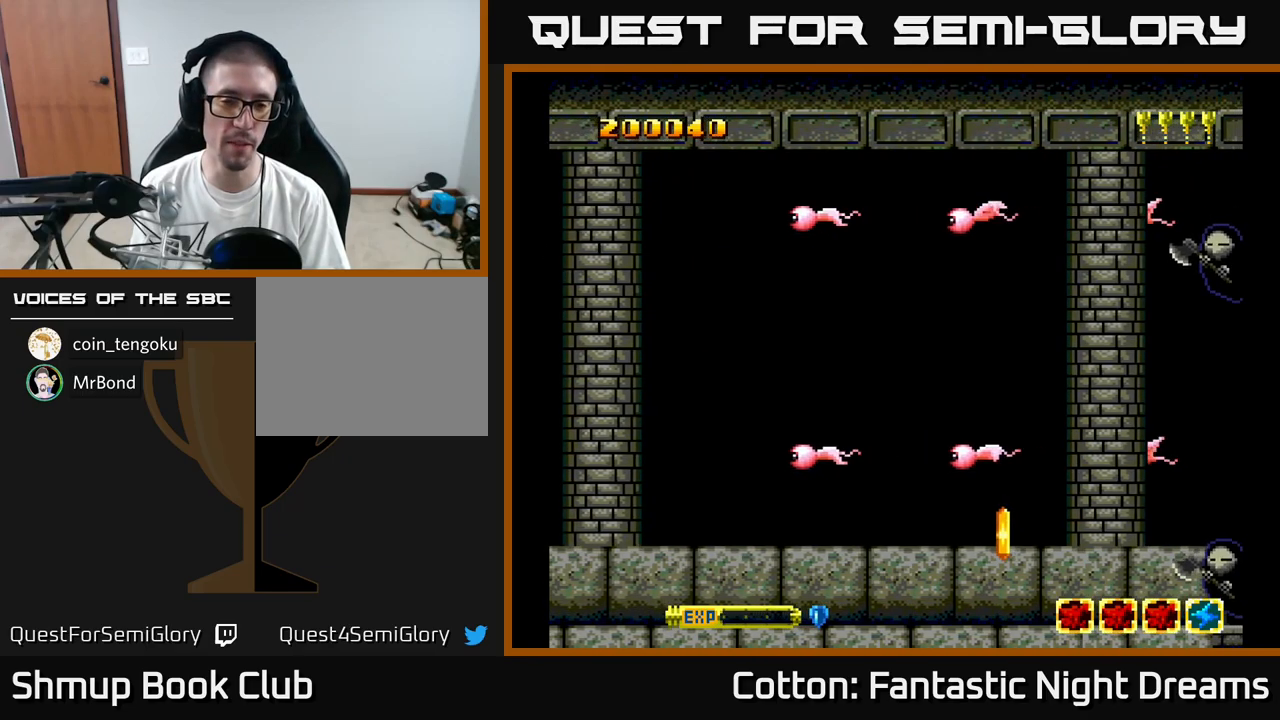
{"buttons": ["Y"], "right_stick": "center", "events": [[33, "DPAD_LEFT", "down"], [167, "Y", "up"], [267, "DPAD_LEFT", "up"], [433, "Y", "down"]]}
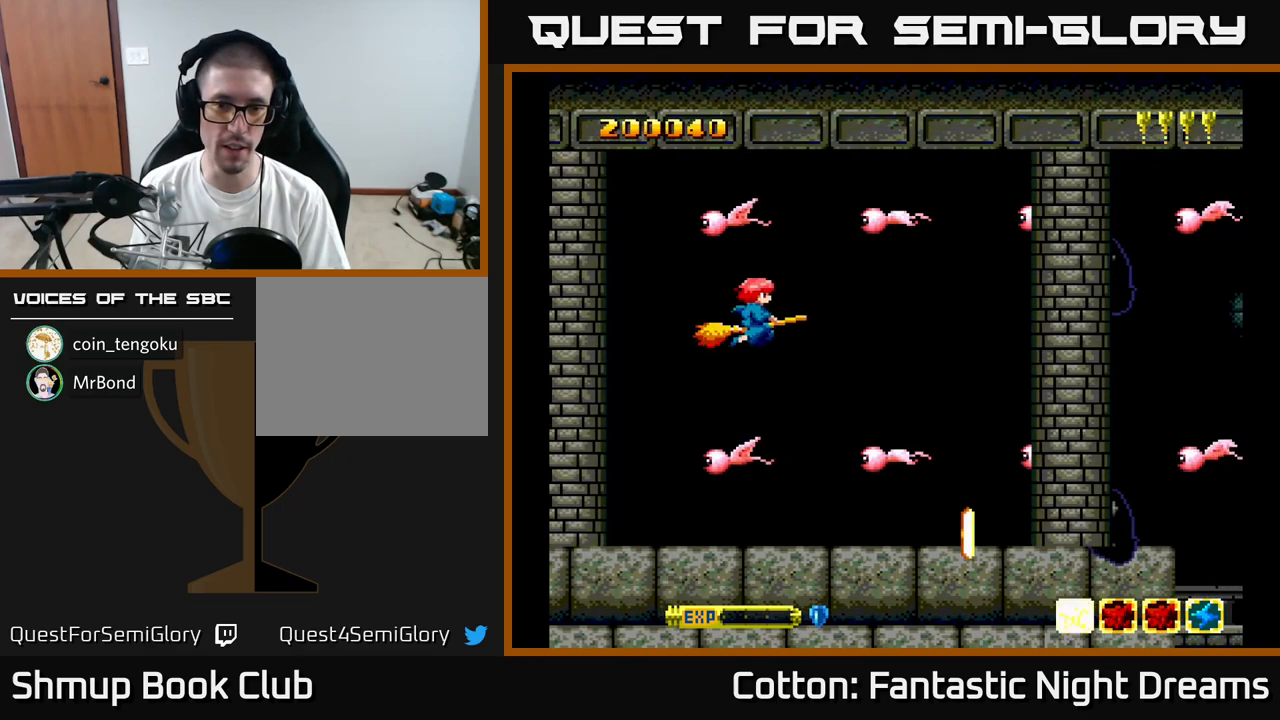
{"buttons": ["Y", "DPAD_DOWN"], "right_stick": "center", "events": [[117, "Y", "up"], [350, "Y", "down"], [367, "DPAD_DOWN", "down"]]}
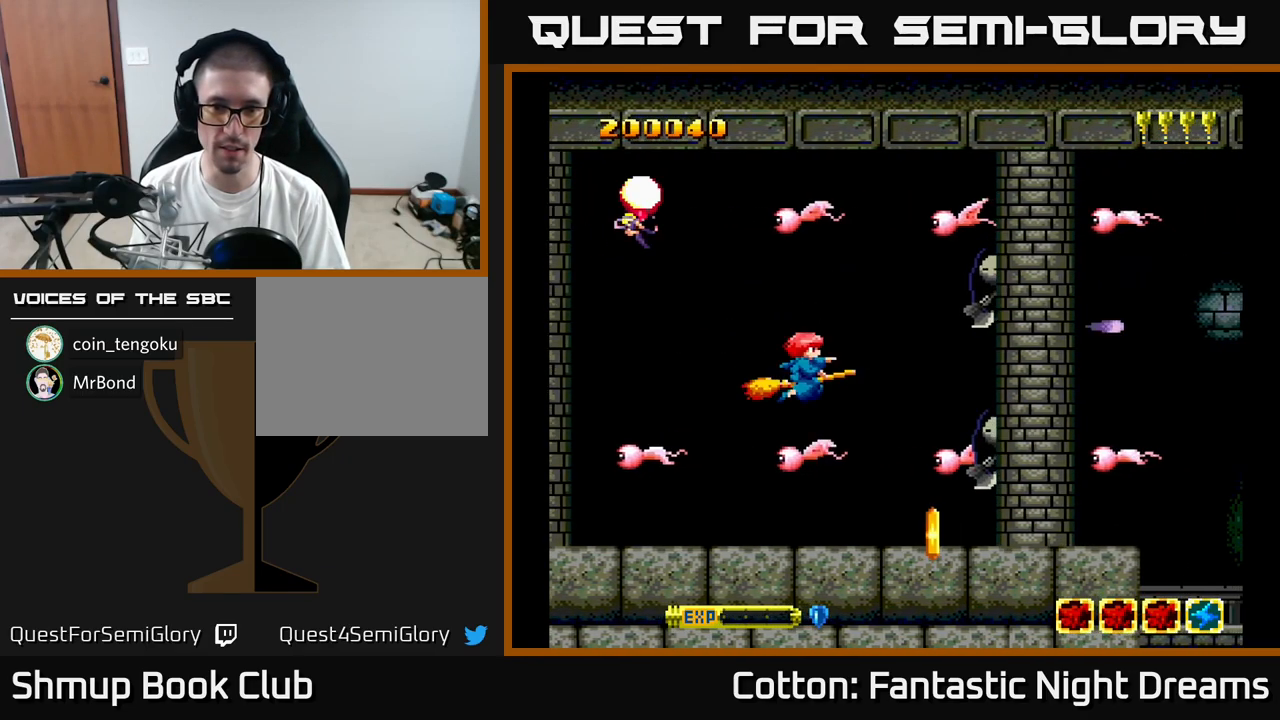
{"buttons": ["Y", "DPAD_DOWN"], "right_stick": "center", "events": [[133, "DPAD_LEFT", "down"], [267, "DPAD_LEFT", "up"], [367, "DPAD_DOWN", "up"], [433, "DPAD_LEFT", "down"], [500, "DPAD_DOWN", "down"], [500, "DPAD_LEFT", "up"]]}
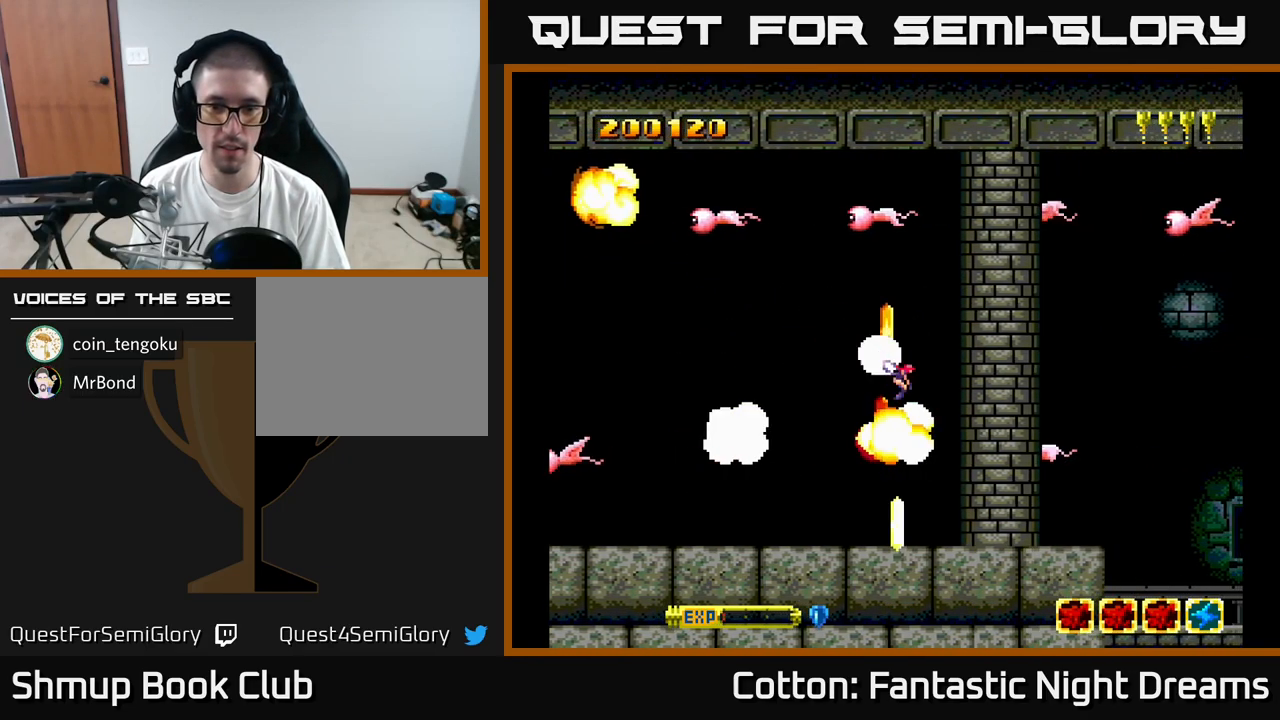
{"buttons": ["DPAD_RIGHT"], "right_stick": "center", "events": [[117, "DPAD_RIGHT", "down"], [150, "DPAD_DOWN", "up"], [167, "DPAD_RIGHT", "up"], [217, "DPAD_UP", "down"], [217, "Y", "up"], [283, "DPAD_UP", "up"], [317, "DPAD_RIGHT", "down"]]}
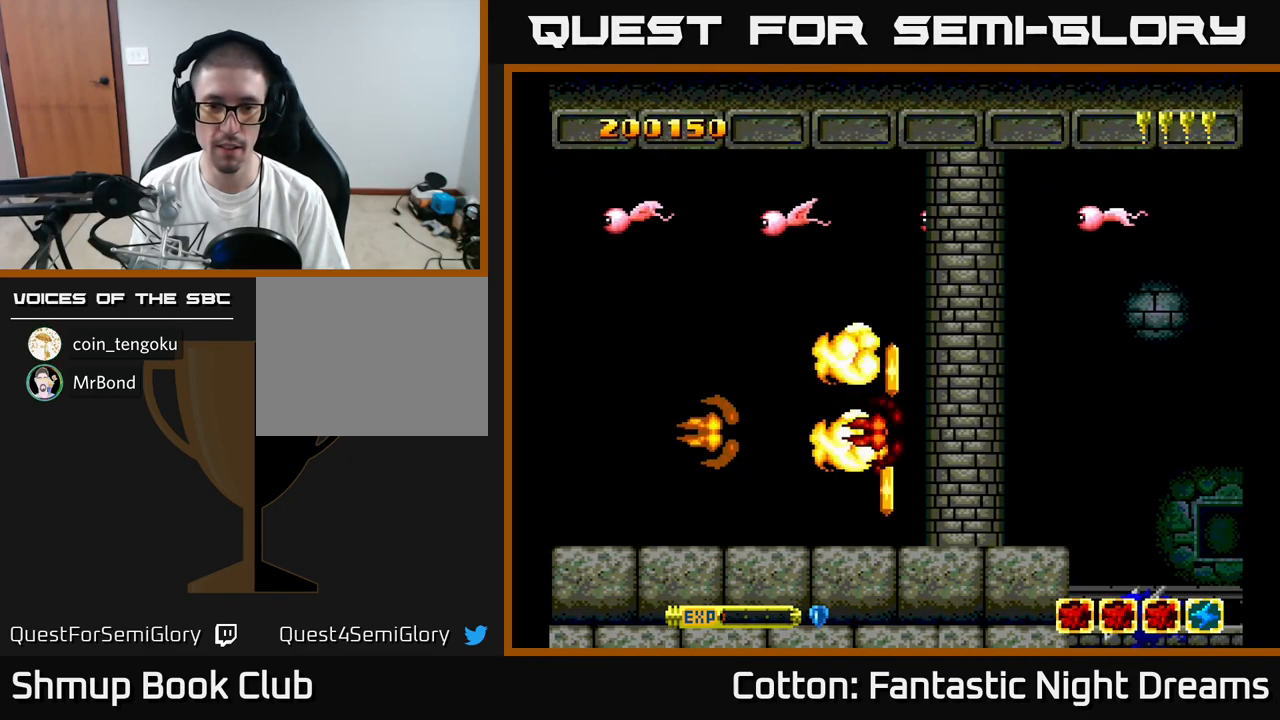
{"buttons": ["B", "Y", "DPAD_UP", "DPAD_LEFT"], "right_stick": "center", "events": [[167, "DPAD_DOWN", "down"], [217, "DPAD_DOWN", "up"], [217, "DPAD_RIGHT", "up"], [250, "DPAD_UP", "down"], [267, "DPAD_LEFT", "down"], [400, "Y", "down"], [417, "DPAD_LEFT", "up"], [433, "B", "down"], [450, "DPAD_LEFT", "down"]]}
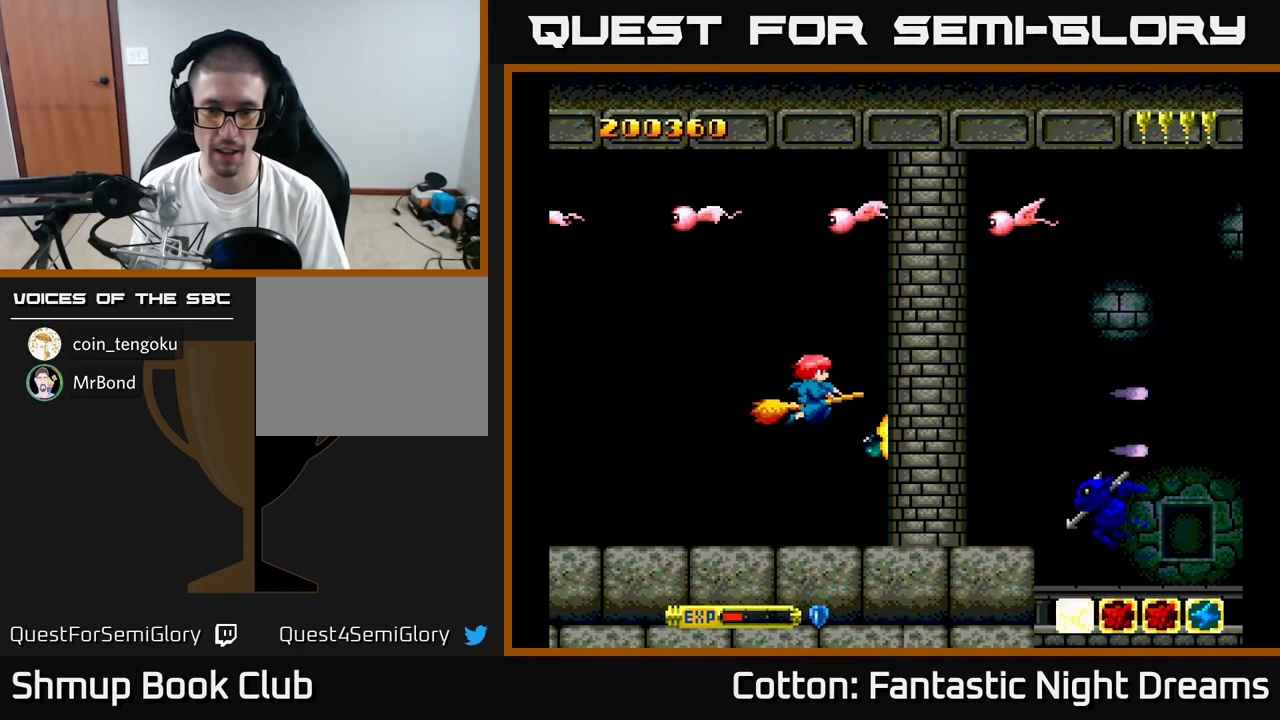
{"buttons": ["B", "Y"], "right_stick": "center", "events": [[150, "DPAD_LEFT", "up"], [233, "DPAD_LEFT", "down"], [383, "DPAD_LEFT", "up"], [483, "DPAD_UP", "up"]]}
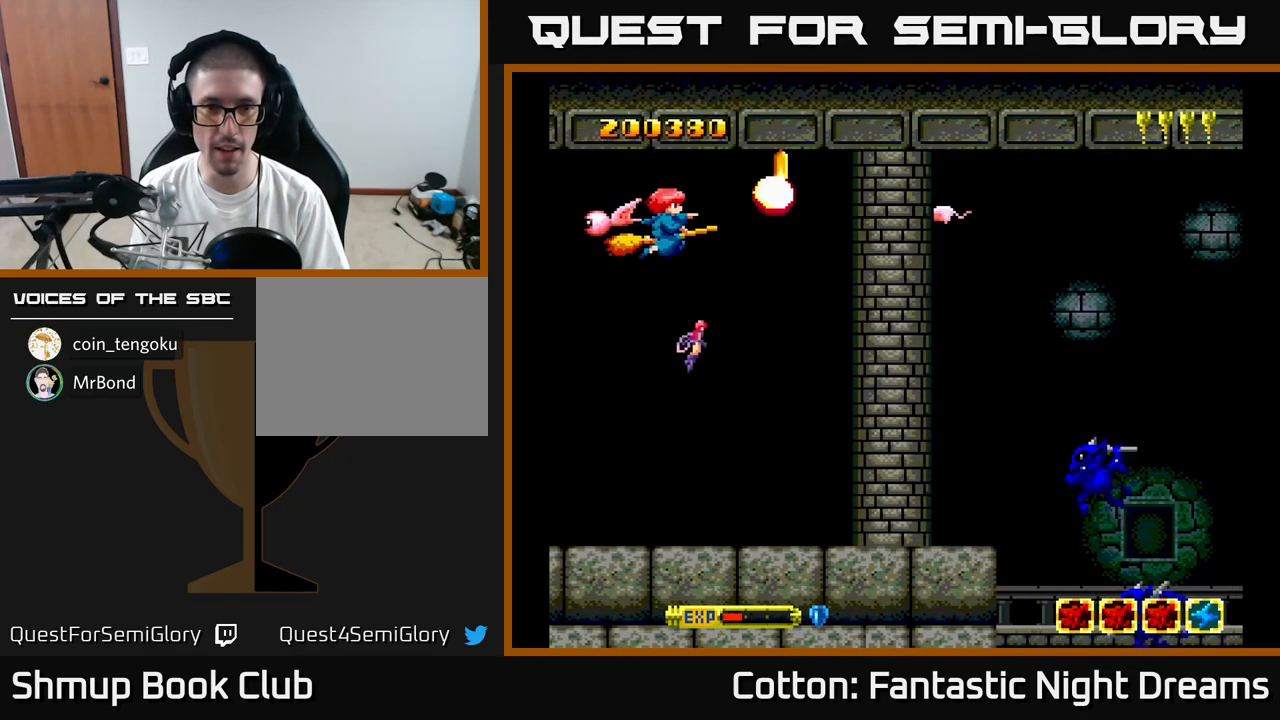
{"buttons": ["DPAD_DOWN", "DPAD_RIGHT"], "right_stick": "center", "events": [[133, "DPAD_DOWN", "down"], [233, "DPAD_RIGHT", "down"], [450, "B", "up"], [467, "Y", "up"]]}
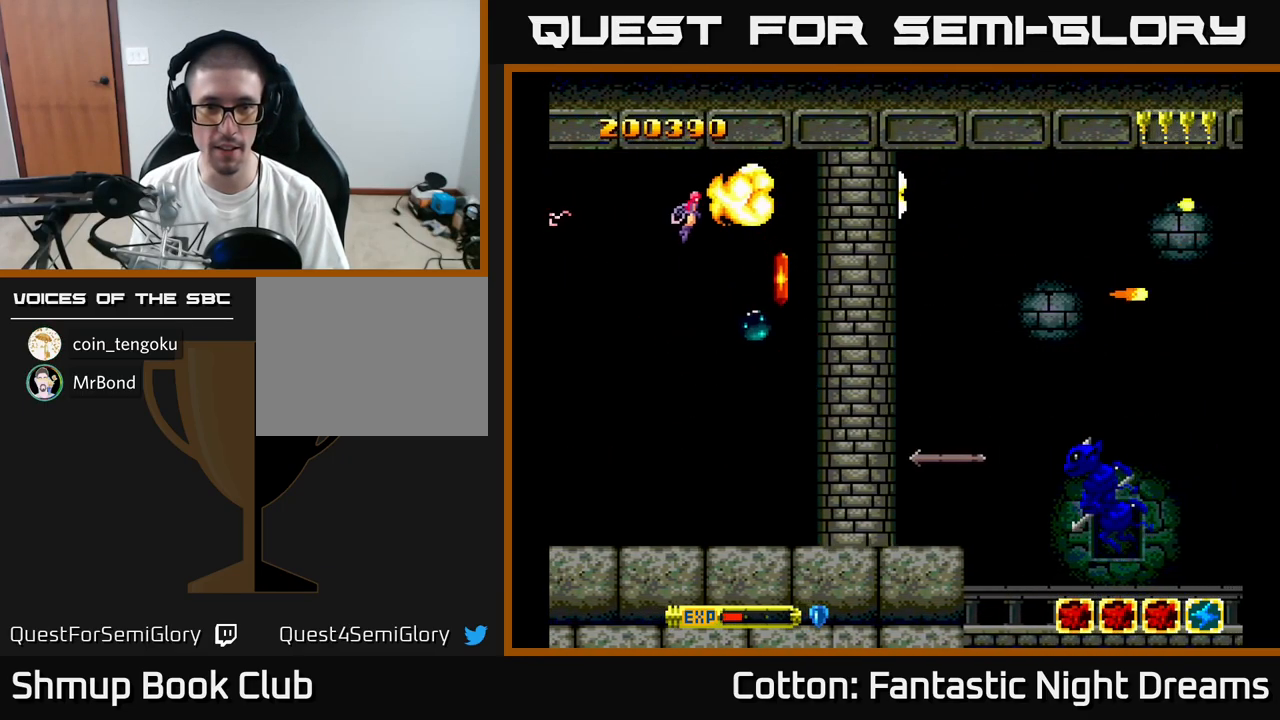
{"buttons": ["DPAD_LEFT"], "right_stick": "center", "events": [[50, "DPAD_DOWN", "up"], [50, "DPAD_RIGHT", "up"], [100, "DPAD_UP", "down"], [200, "DPAD_UP", "up"], [267, "DPAD_RIGHT", "down"], [367, "DPAD_RIGHT", "up"], [400, "DPAD_UP", "down"], [433, "DPAD_LEFT", "down"], [467, "DPAD_UP", "up"]]}
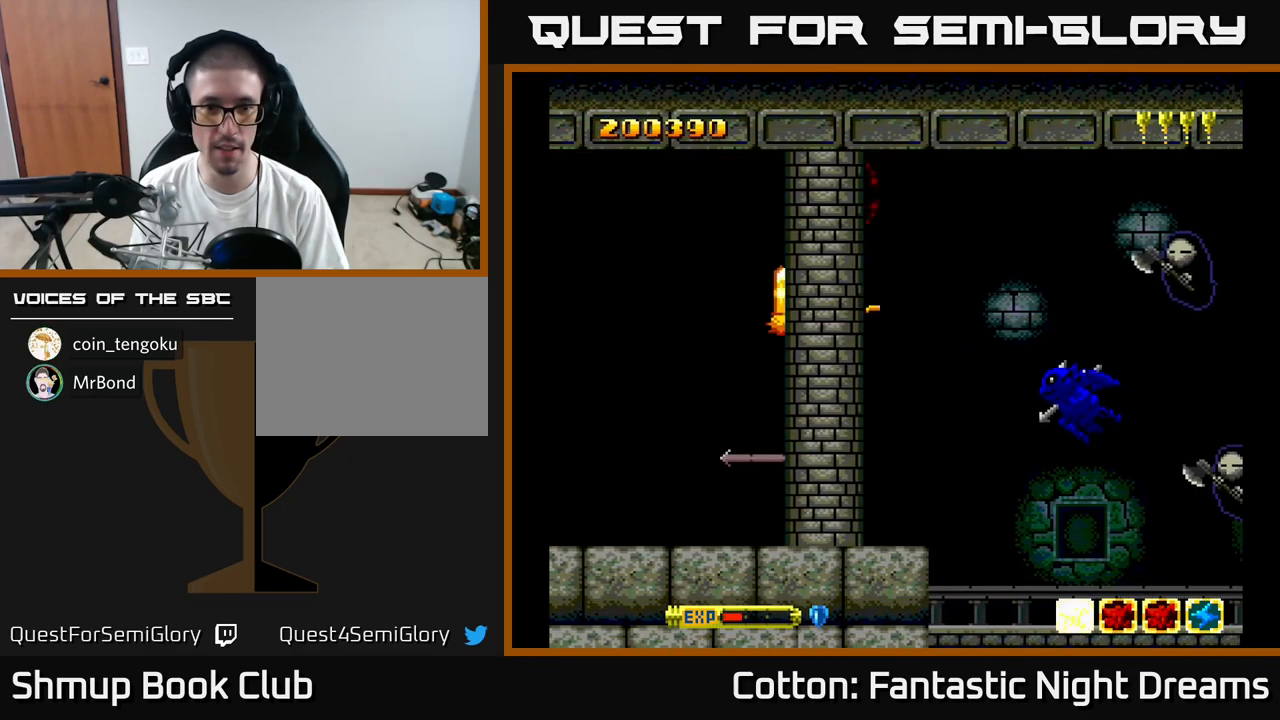
{"buttons": ["B", "Y", "DPAD_UP"], "right_stick": "center"}
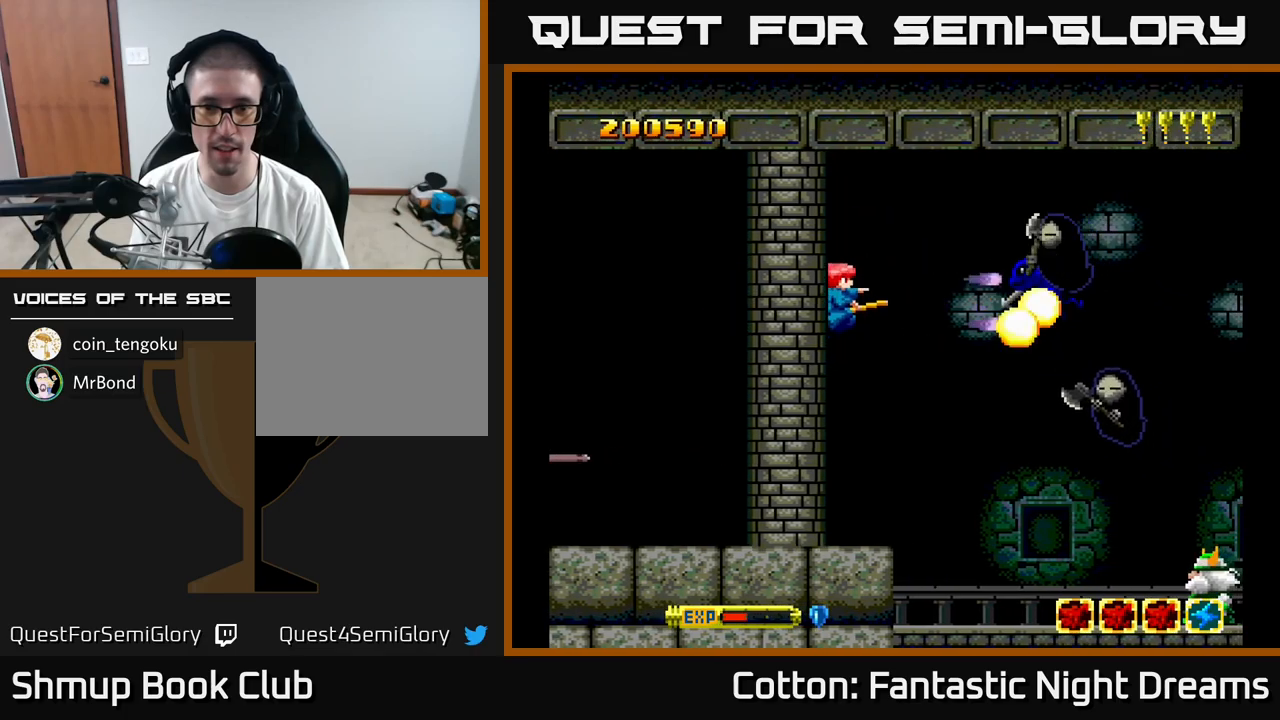
{"buttons": ["B", "Y", "DPAD_UP", "DPAD_LEFT"], "right_stick": "center", "events": [[50, "DPAD_LEFT", "down"], [67, "DPAD_UP", "up"], [100, "DPAD_LEFT", "up"], [117, "DPAD_DOWN", "down"], [434, "DPAD_DOWN", "up"], [450, "DPAD_LEFT", "down"], [484, "DPAD_UP", "down"]]}
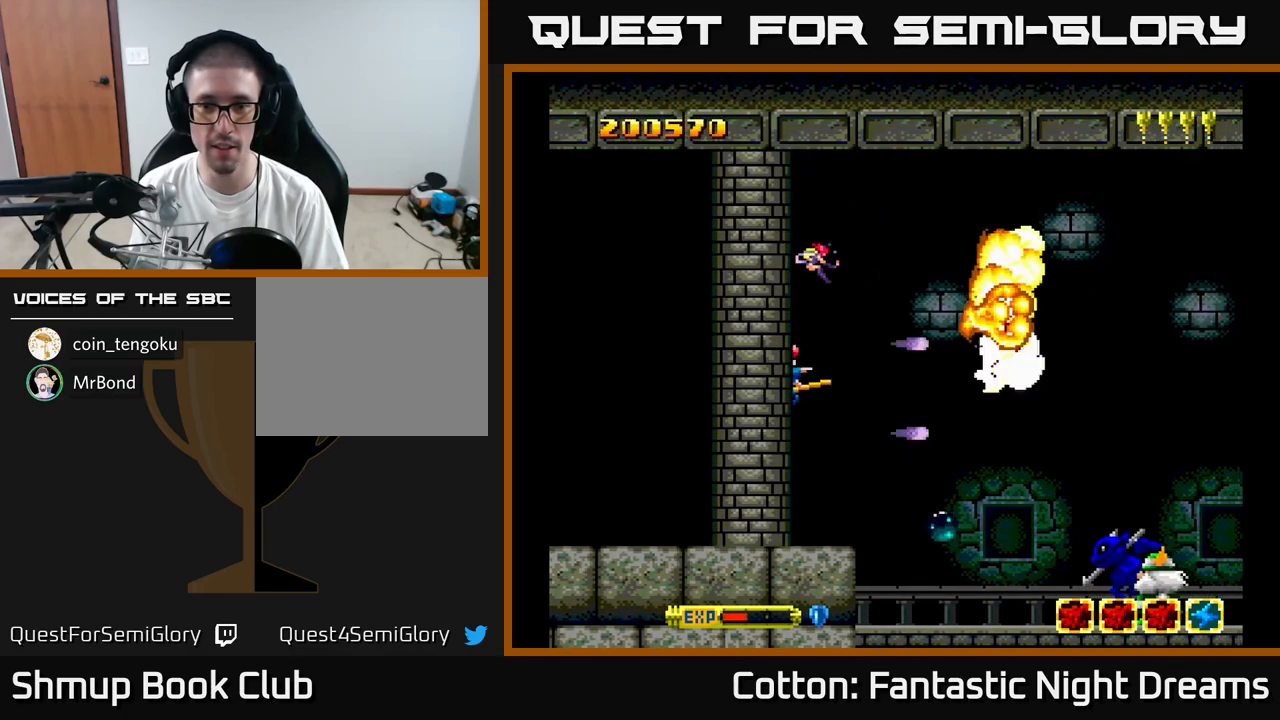
{"buttons": ["B", "Y", "DPAD_DOWN"], "right_stick": "center", "events": [[67, "DPAD_LEFT", "up"], [67, "DPAD_UP", "up"], [134, "DPAD_DOWN", "down"], [167, "DPAD_RIGHT", "down"], [500, "DPAD_RIGHT", "up"]]}
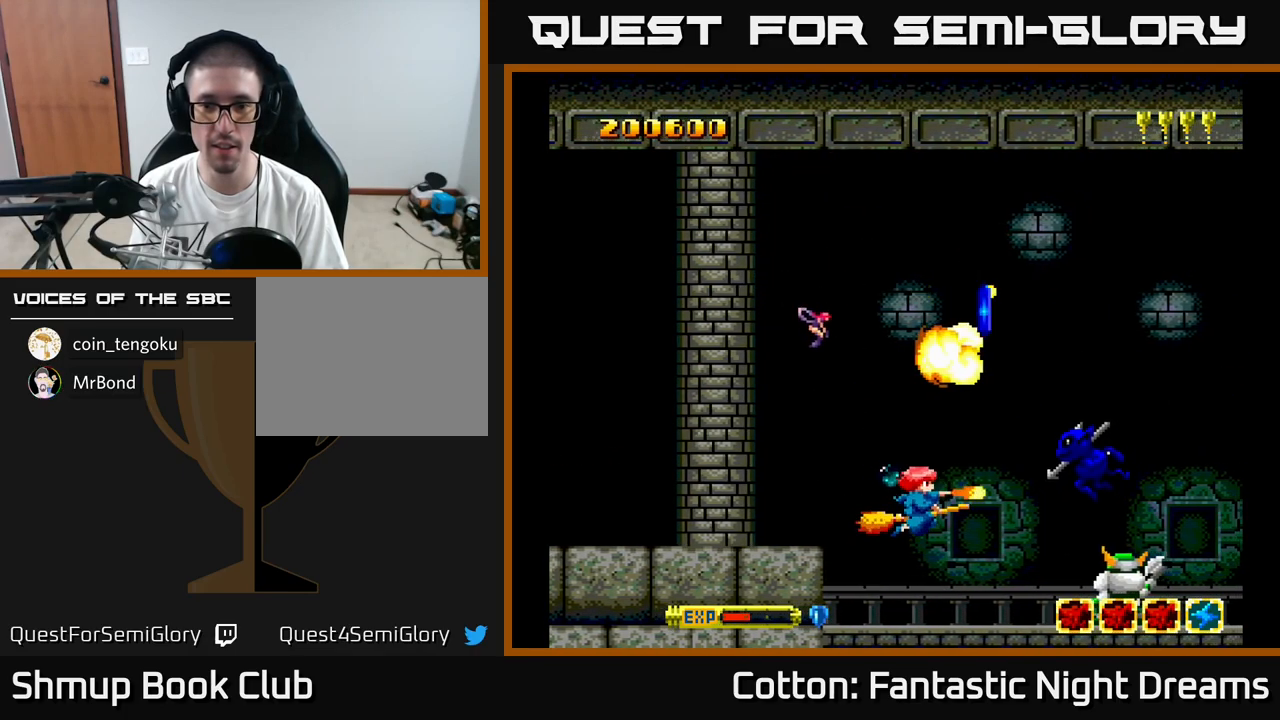
{"buttons": ["DPAD_UP"], "right_stick": "center", "events": [[17, "DPAD_DOWN", "up"], [217, "DPAD_UP", "down"], [267, "DPAD_UP", "up"], [300, "B", "up"], [350, "DPAD_DOWN", "down"], [367, "Y", "up"], [417, "DPAD_DOWN", "up"], [450, "DPAD_UP", "down"]]}
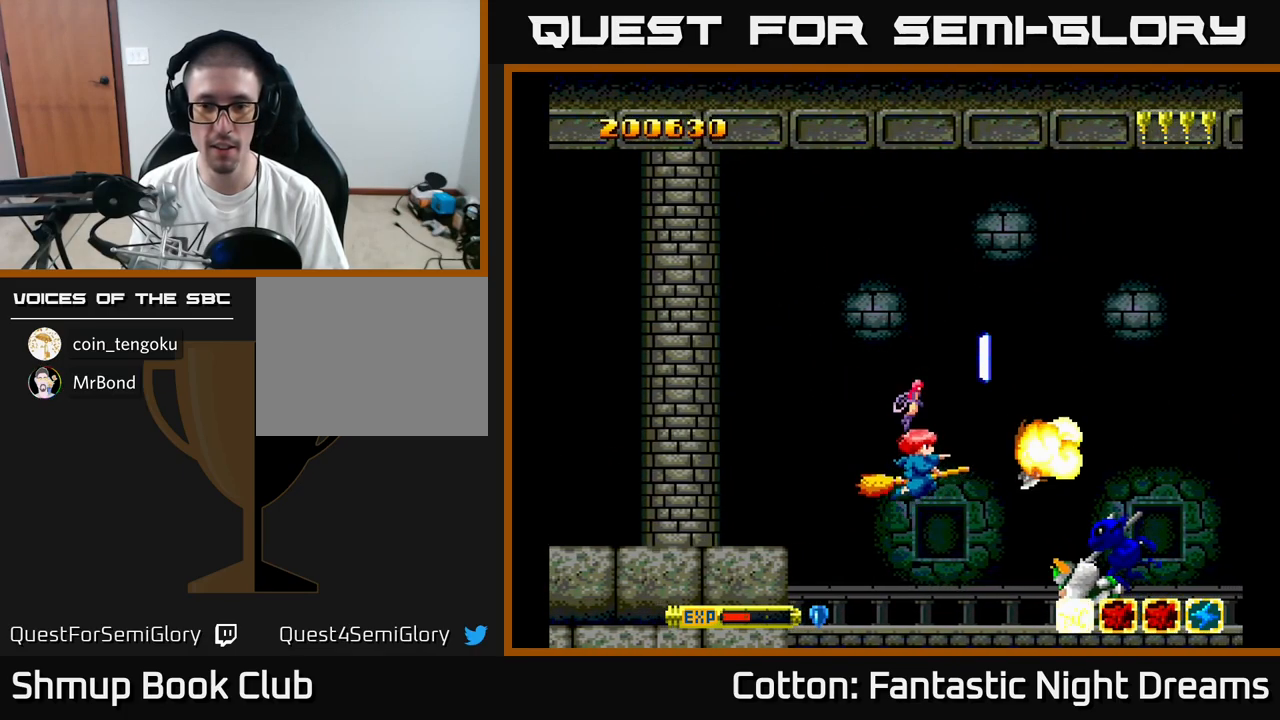
{"buttons": ["B", "Y", "DPAD_DOWN"], "right_stick": "center"}
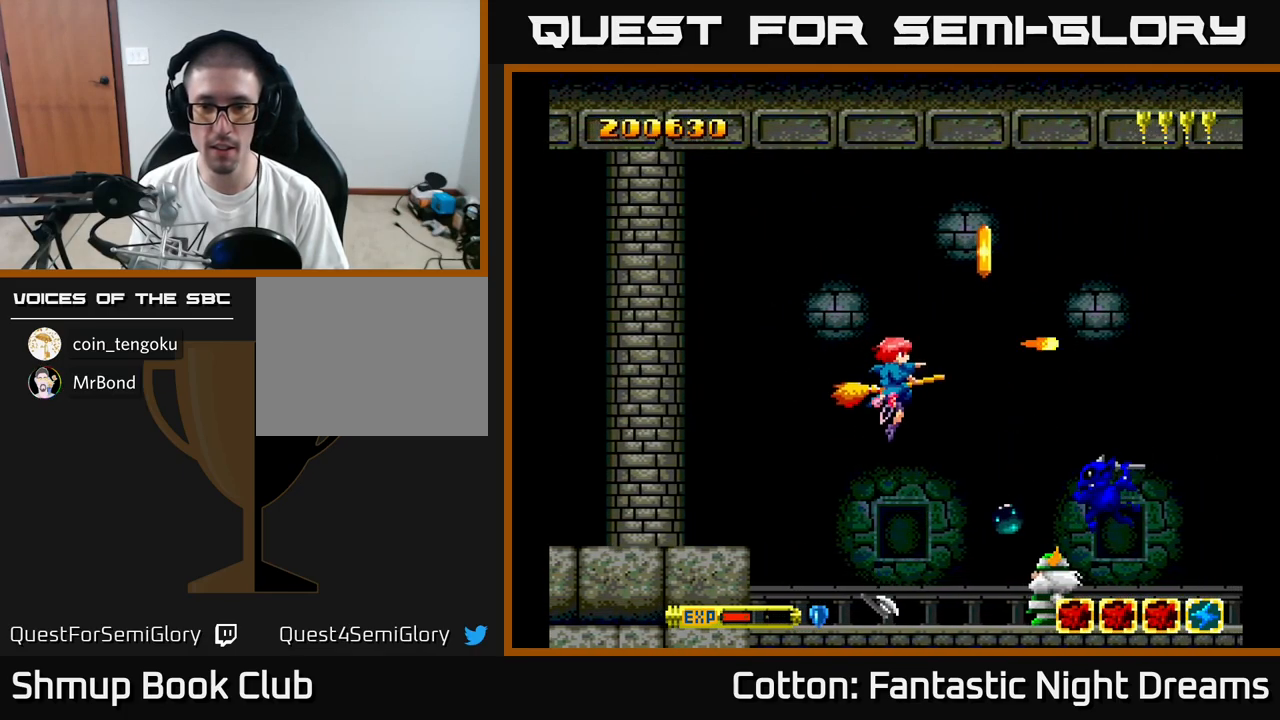
{"buttons": ["B", "Y", "DPAD_LEFT"], "right_stick": "center", "events": [[334, "DPAD_DOWN", "up"], [367, "DPAD_LEFT", "down"]]}
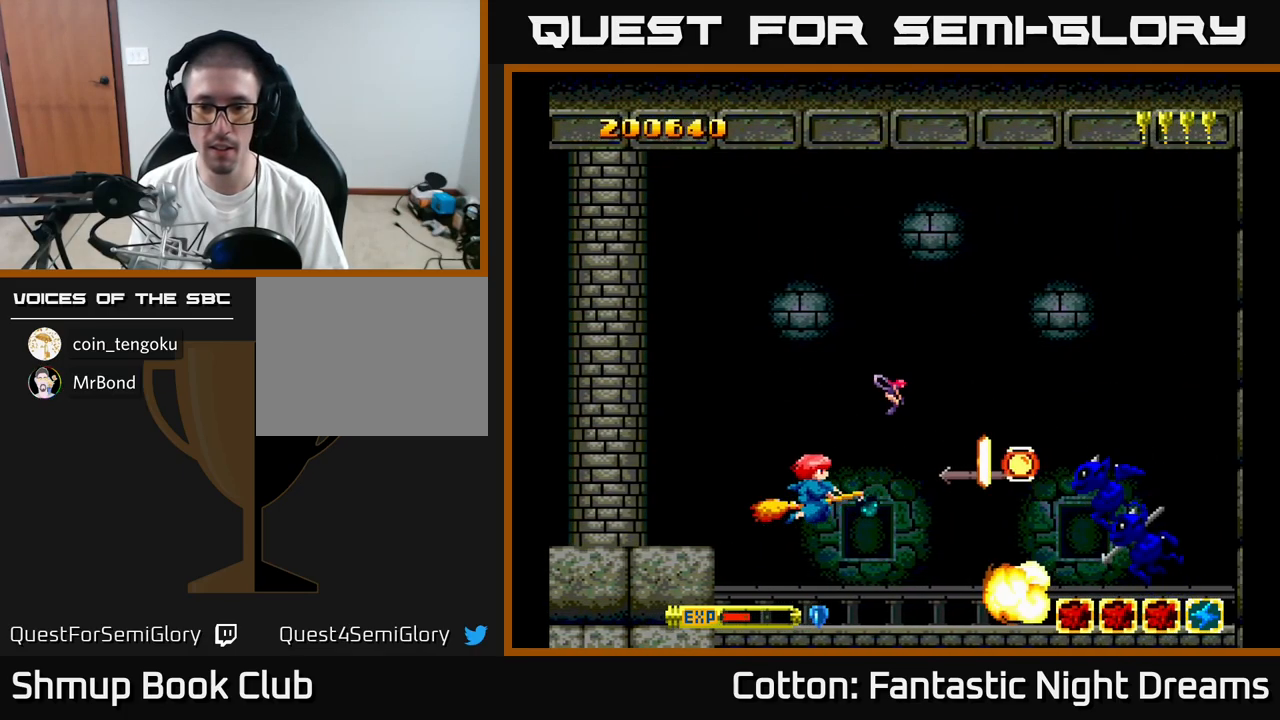
{"buttons": ["B", "Y", "DPAD_RIGHT"], "right_stick": "center", "events": [[184, "DPAD_UP", "down"], [200, "B", "up"], [200, "Y", "up"], [250, "DPAD_LEFT", "up"], [267, "Y", "down"], [317, "B", "down"], [350, "DPAD_RIGHT", "down"], [434, "DPAD_UP", "up"]]}
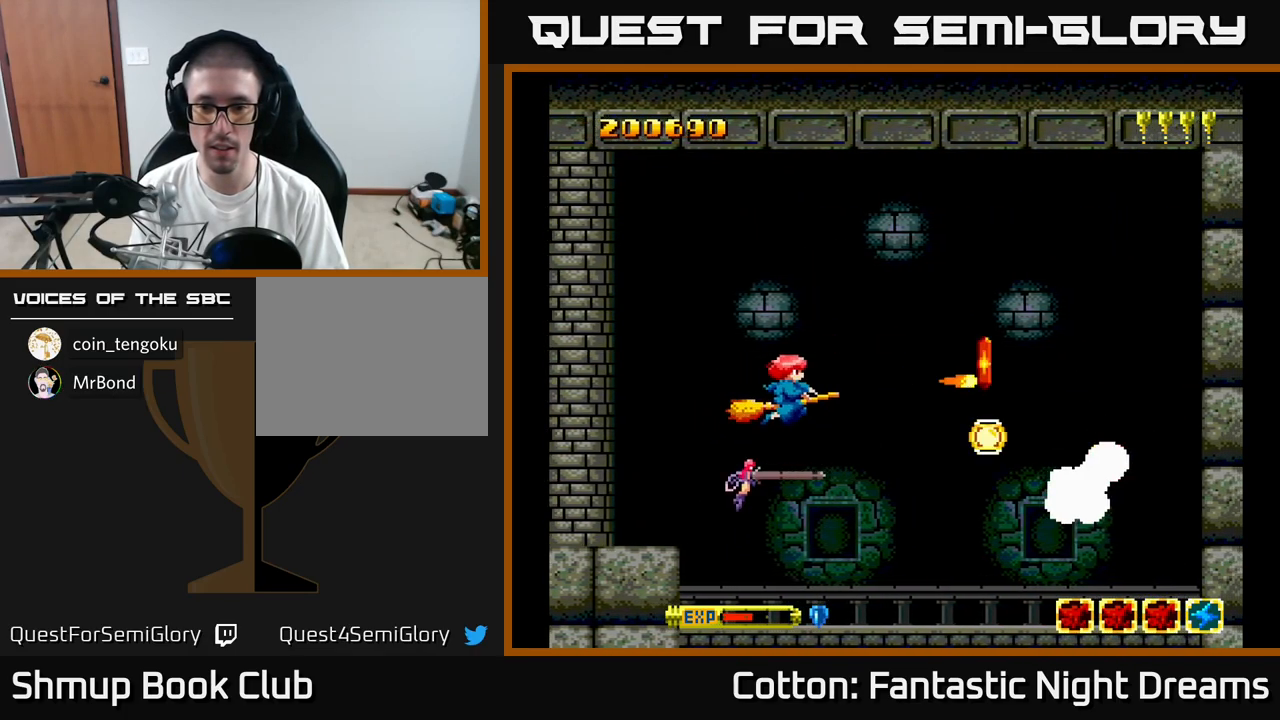
{"buttons": [], "right_stick": "center", "events": [[117, "DPAD_DOWN", "down"], [217, "DPAD_DOWN", "up"], [217, "DPAD_RIGHT", "up"], [250, "DPAD_UP", "down"], [300, "B", "up"], [300, "Y", "up"], [334, "DPAD_LEFT", "down"], [400, "DPAD_LEFT", "up"], [450, "DPAD_UP", "up"]]}
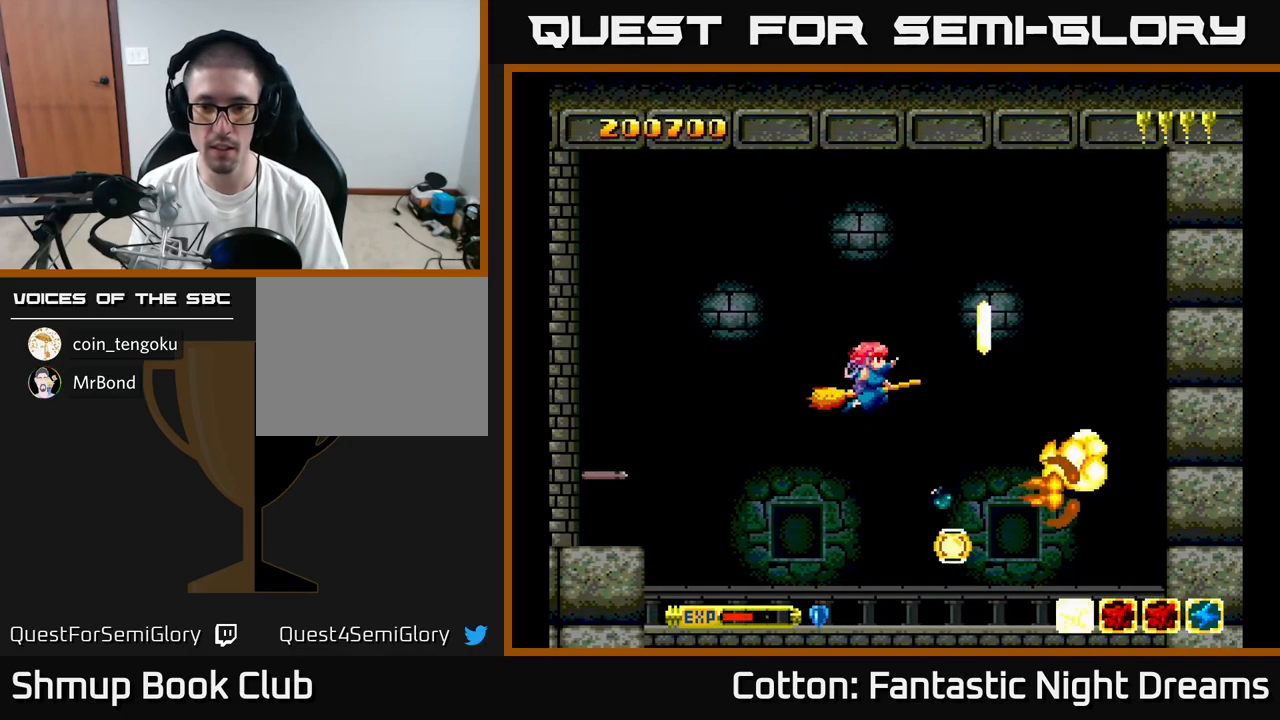
{"buttons": ["DPAD_DOWN"], "right_stick": "center", "events": [[50, "DPAD_DOWN", "down"], [350, "DPAD_RIGHT", "down"], [434, "DPAD_RIGHT", "up"]]}
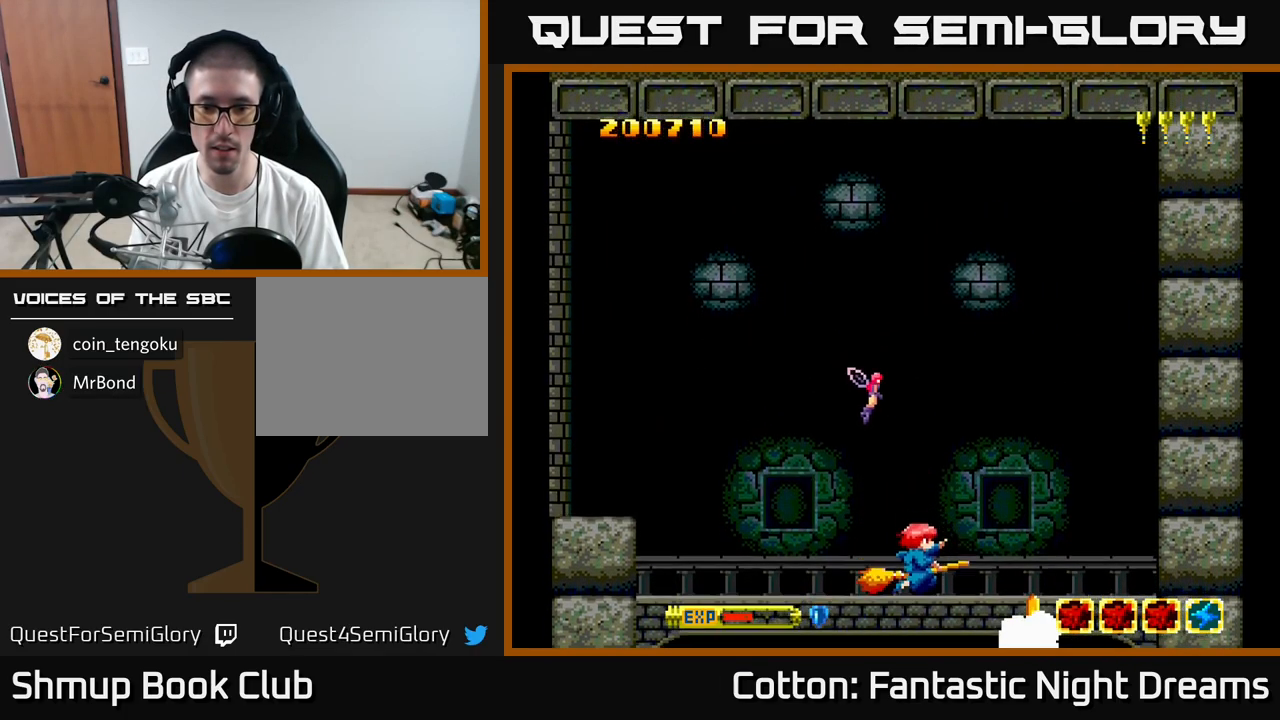
{"buttons": ["DPAD_UP"], "right_stick": "center", "events": [[100, "DPAD_DOWN", "up"], [367, "DPAD_UP", "down"]]}
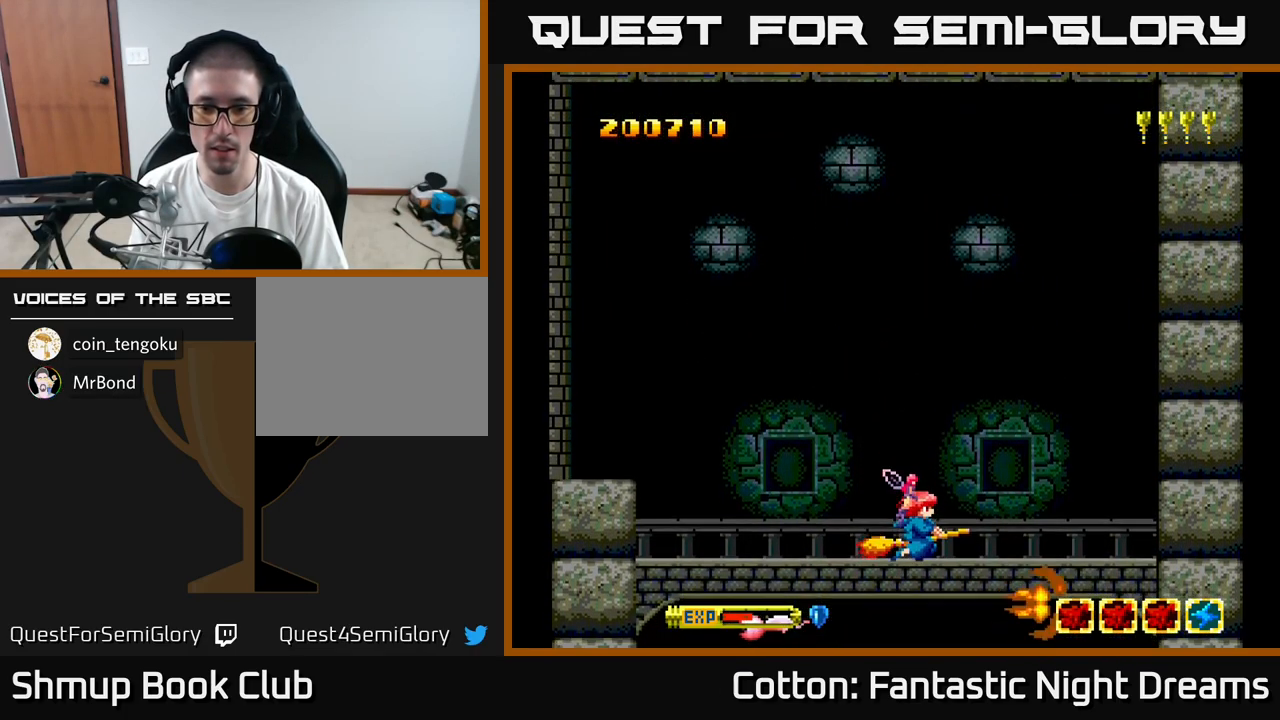
{"buttons": ["DPAD_RIGHT"], "right_stick": "center", "events": [[17, "DPAD_UP", "up"], [467, "DPAD_RIGHT", "down"]]}
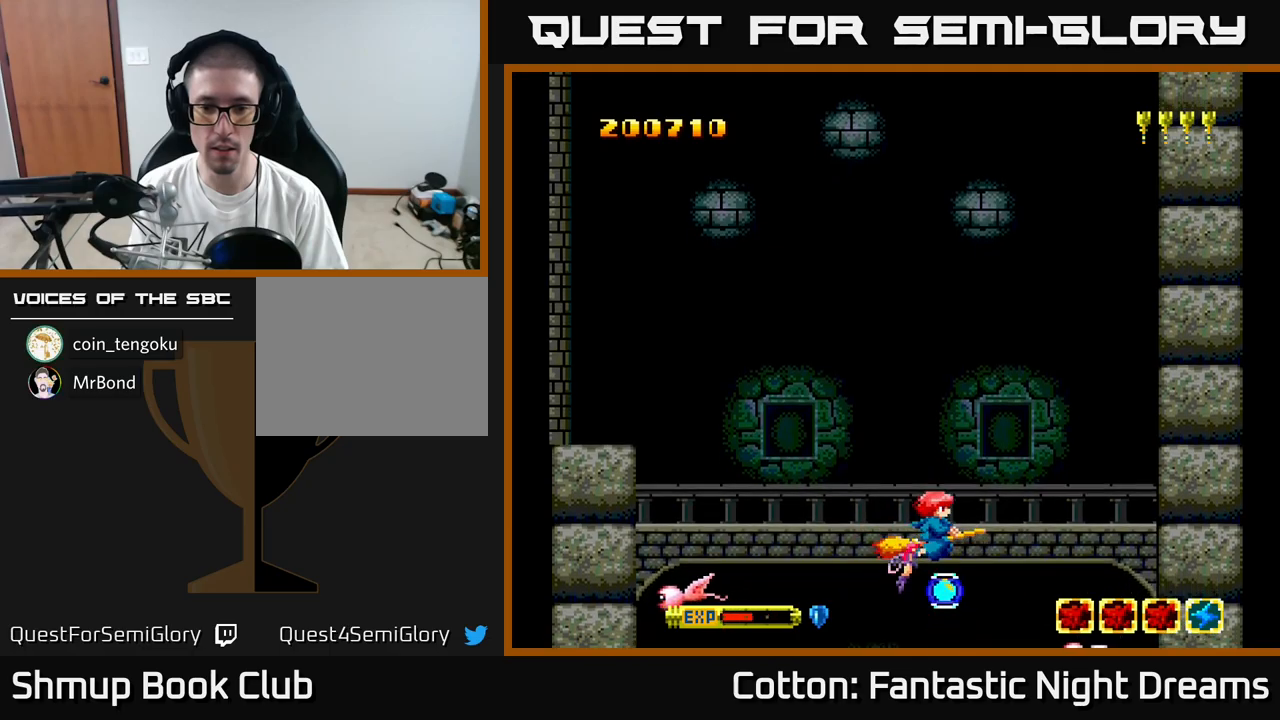
{"buttons": ["B", "Y", "DPAD_DOWN", "DPAD_LEFT"], "right_stick": "center", "events": [[50, "DPAD_RIGHT", "up"], [250, "DPAD_UP", "down"], [333, "DPAD_LEFT", "down"], [333, "Y", "down"], [350, "B", "down"], [350, "DPAD_UP", "up"], [416, "DPAD_DOWN", "down"]]}
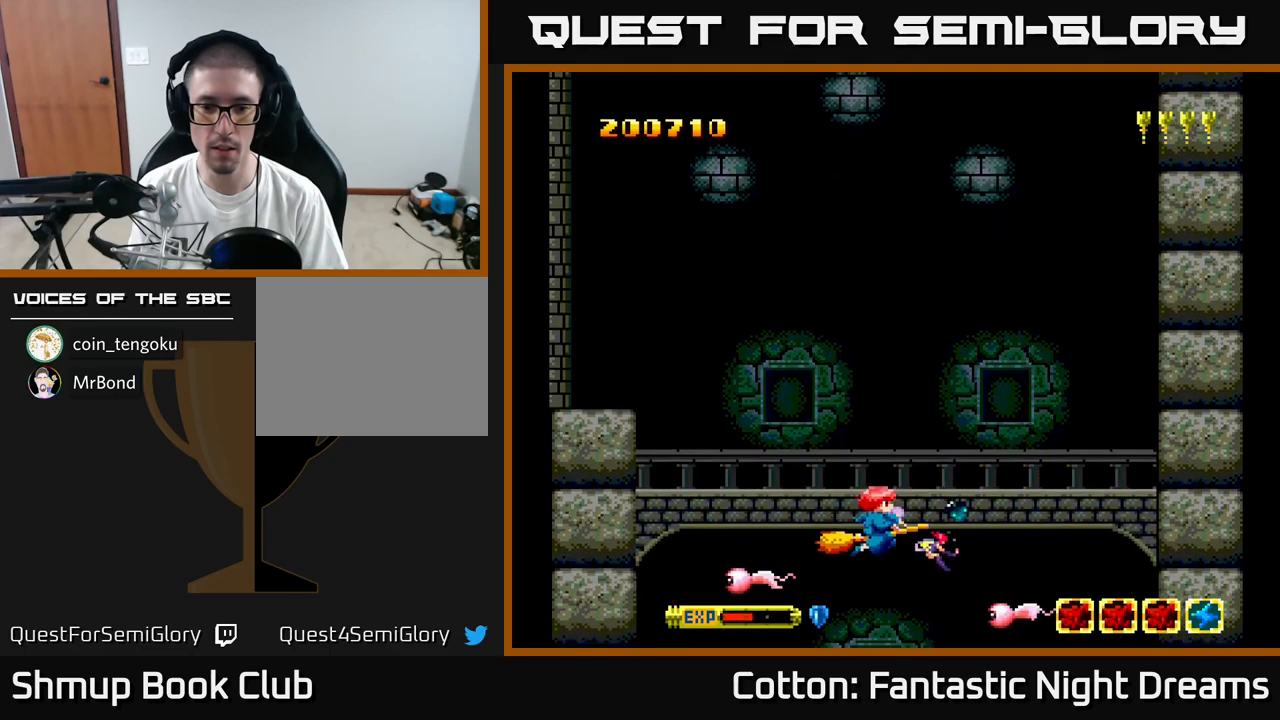
{"buttons": ["B", "Y", "DPAD_DOWN"], "right_stick": "center", "events": [[33, "DPAD_DOWN", "up"], [50, "DPAD_UP", "down"], [200, "DPAD_UP", "up"], [300, "DPAD_DOWN", "down"], [350, "DPAD_LEFT", "up"]]}
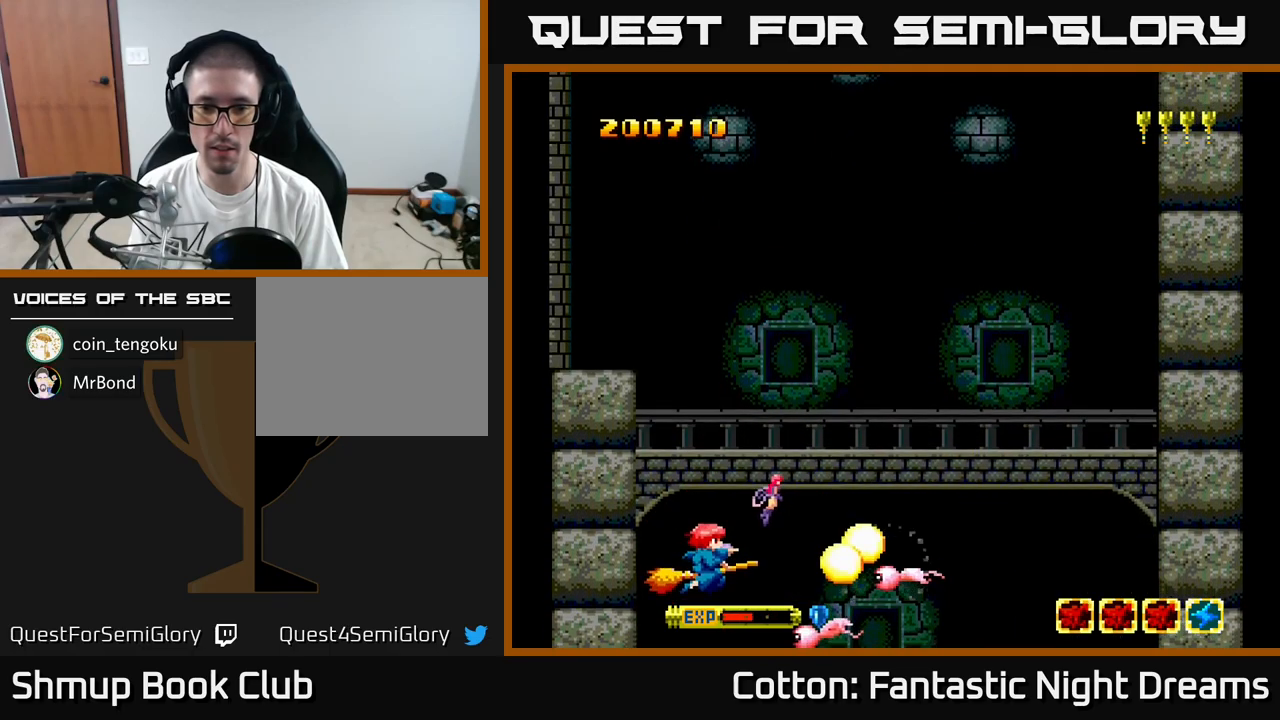
{"buttons": ["B", "Y"], "right_stick": "center", "events": [[66, "DPAD_DOWN", "up"], [100, "DPAD_LEFT", "down"], [250, "DPAD_LEFT", "up"], [350, "DPAD_UP", "down"], [500, "DPAD_UP", "up"]]}
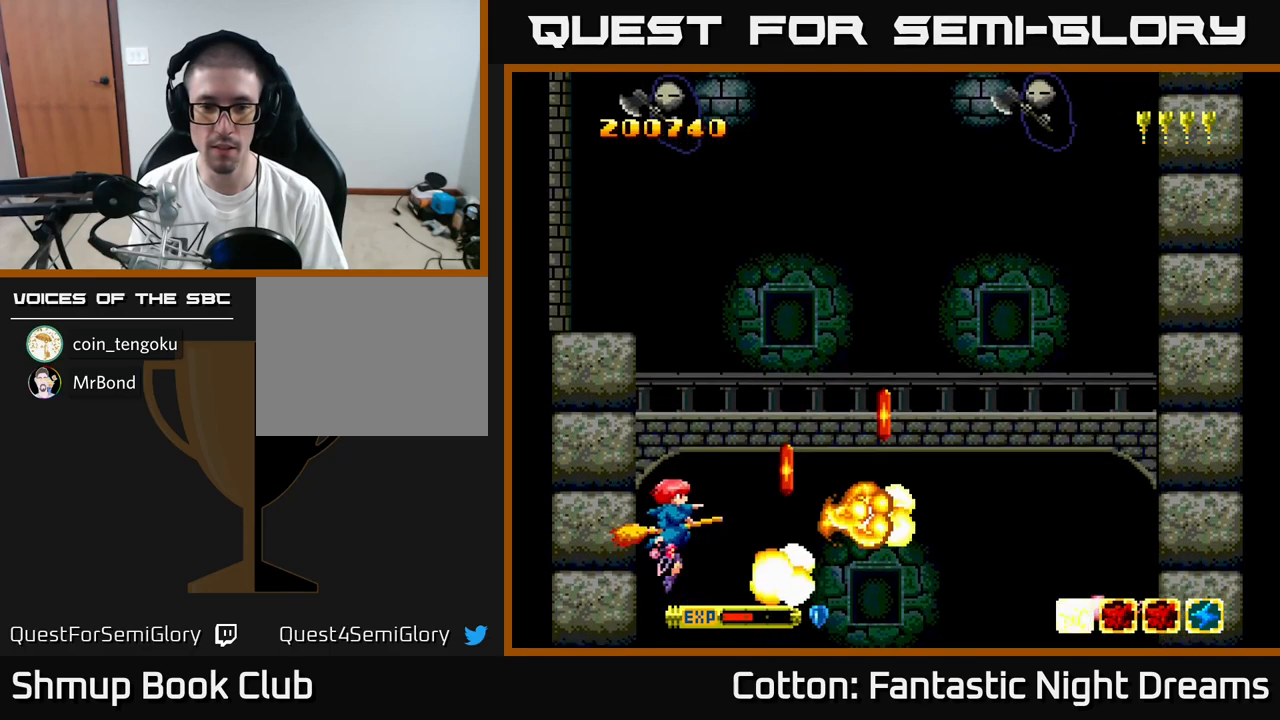
{"buttons": ["DPAD_DOWN", "DPAD_RIGHT"], "right_stick": "center", "events": [[16, "DPAD_RIGHT", "down"], [100, "B", "up"], [100, "Y", "up"], [200, "DPAD_UP", "down"], [266, "DPAD_UP", "up"], [333, "DPAD_DOWN", "down"]]}
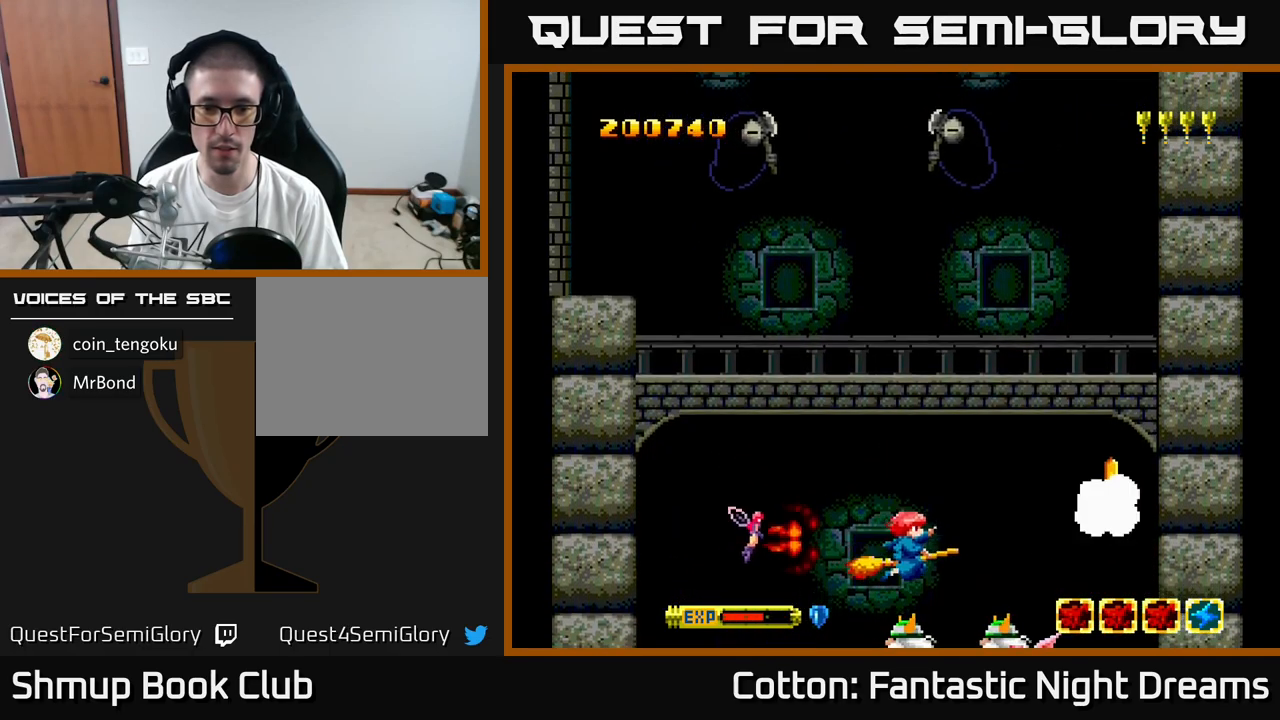
{"buttons": ["B", "Y", "DPAD_DOWN"], "right_stick": "center", "events": [[66, "B", "down"], [66, "DPAD_DOWN", "up"], [66, "DPAD_RIGHT", "up"], [66, "Y", "down"], [100, "DPAD_LEFT", "down"], [100, "DPAD_UP", "down"], [300, "DPAD_UP", "up"], [366, "DPAD_DOWN", "down"], [416, "DPAD_LEFT", "up"]]}
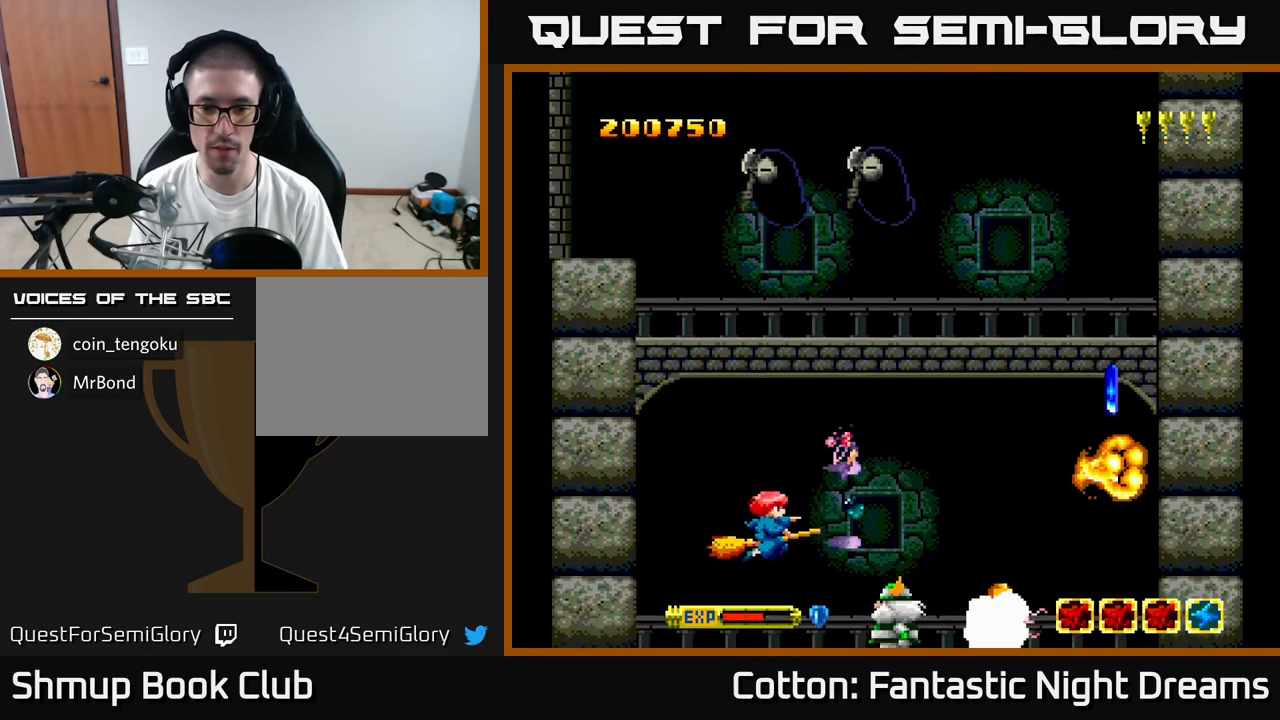
{"buttons": ["B", "Y", "DPAD_UP", "DPAD_LEFT"], "right_stick": "center", "events": [[83, "DPAD_DOWN", "up"], [100, "DPAD_LEFT", "down"], [183, "DPAD_LEFT", "up"], [450, "DPAD_LEFT", "down"], [450, "DPAD_UP", "down"]]}
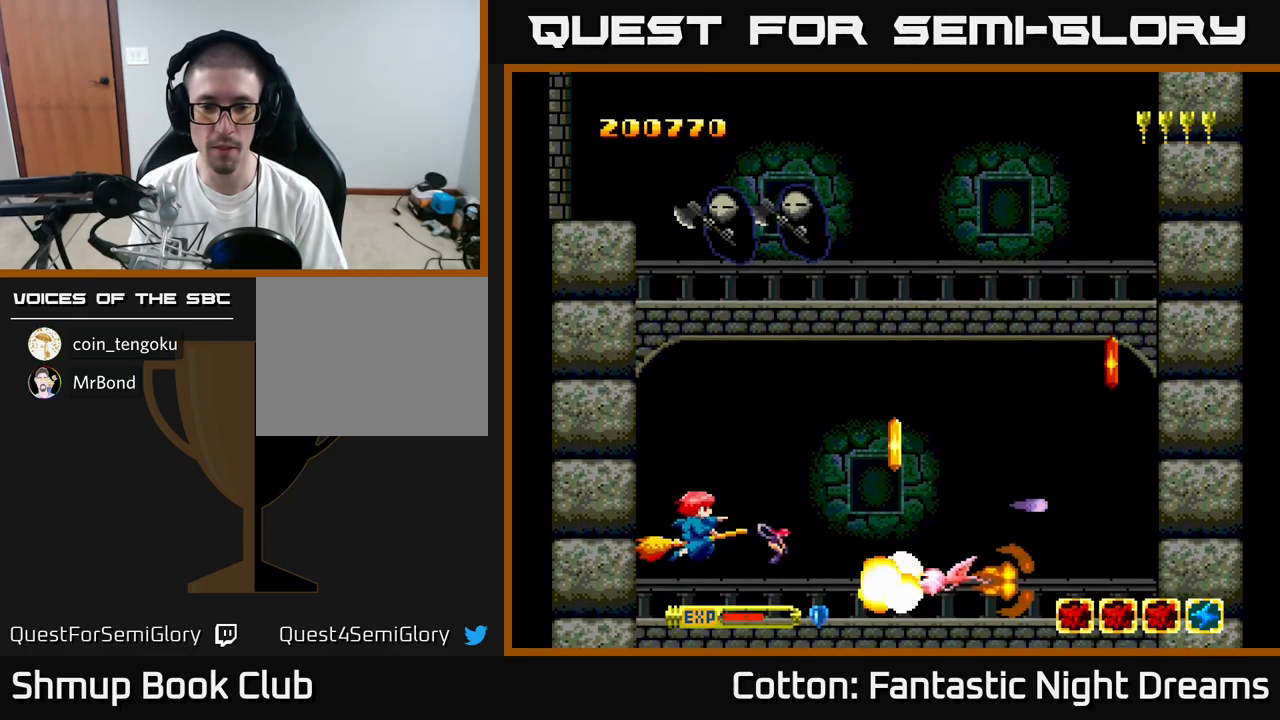
{"buttons": ["B", "Y", "DPAD_UP", "DPAD_RIGHT"], "right_stick": "center"}
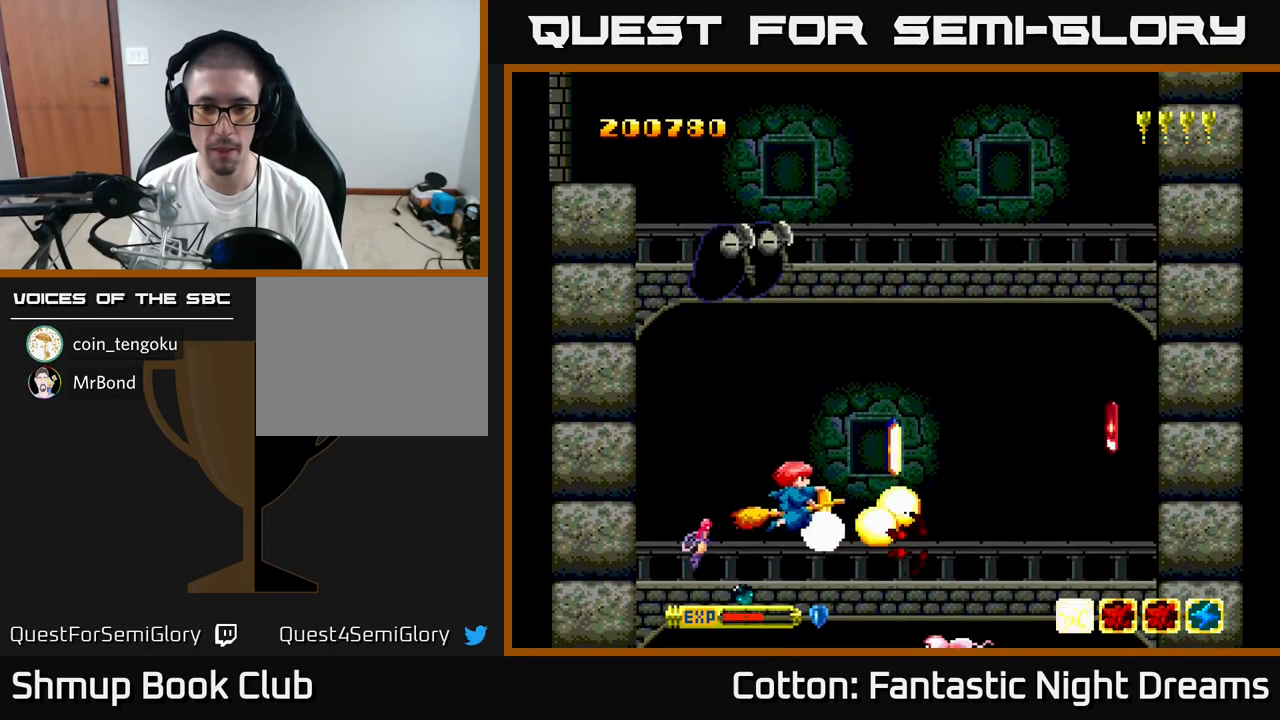
{"buttons": [], "right_stick": "center", "events": [[33, "DPAD_RIGHT", "up"], [133, "DPAD_RIGHT", "down"], [133, "DPAD_UP", "up"], [200, "Y", "up"], [233, "B", "up"], [366, "DPAD_RIGHT", "up"]]}
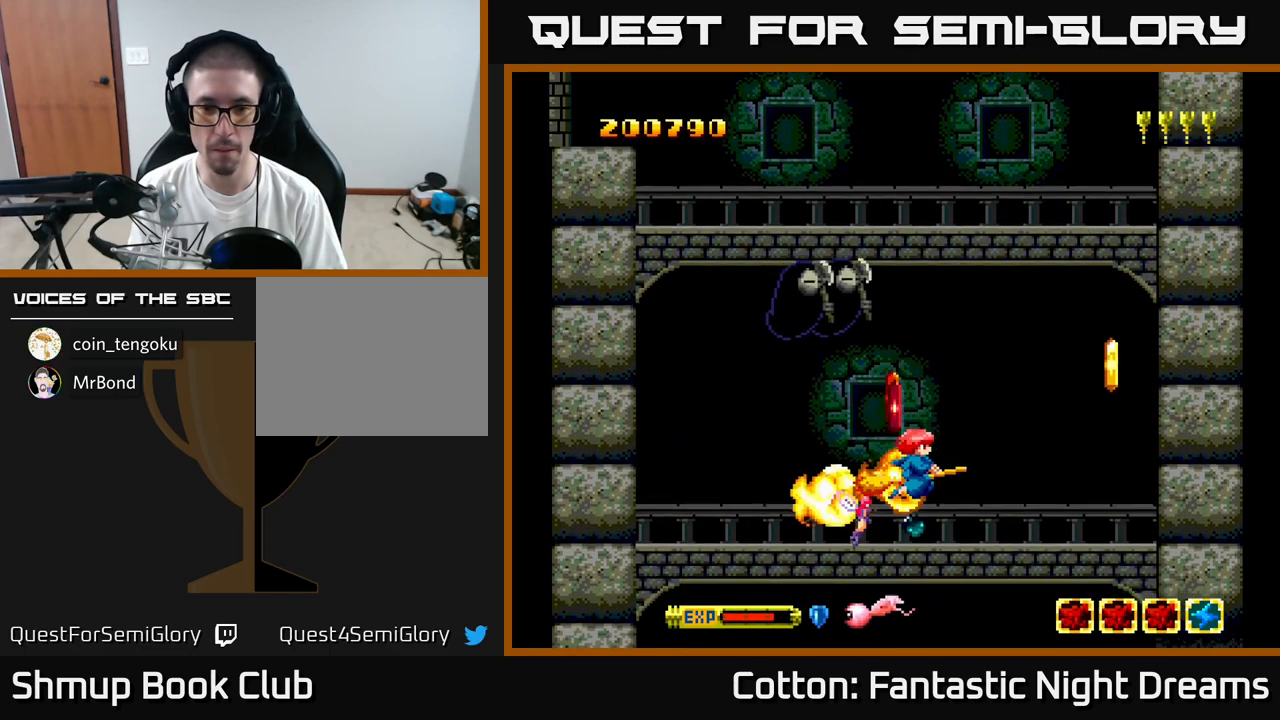
{"buttons": ["B", "Y", "DPAD_UP", "DPAD_RIGHT"], "right_stick": "center", "events": [[50, "DPAD_LEFT", "down"], [100, "DPAD_UP", "down"], [116, "DPAD_LEFT", "up"], [133, "DPAD_RIGHT", "down"], [133, "DPAD_UP", "up"], [183, "Y", "down"], [250, "B", "down"], [333, "DPAD_UP", "down"]]}
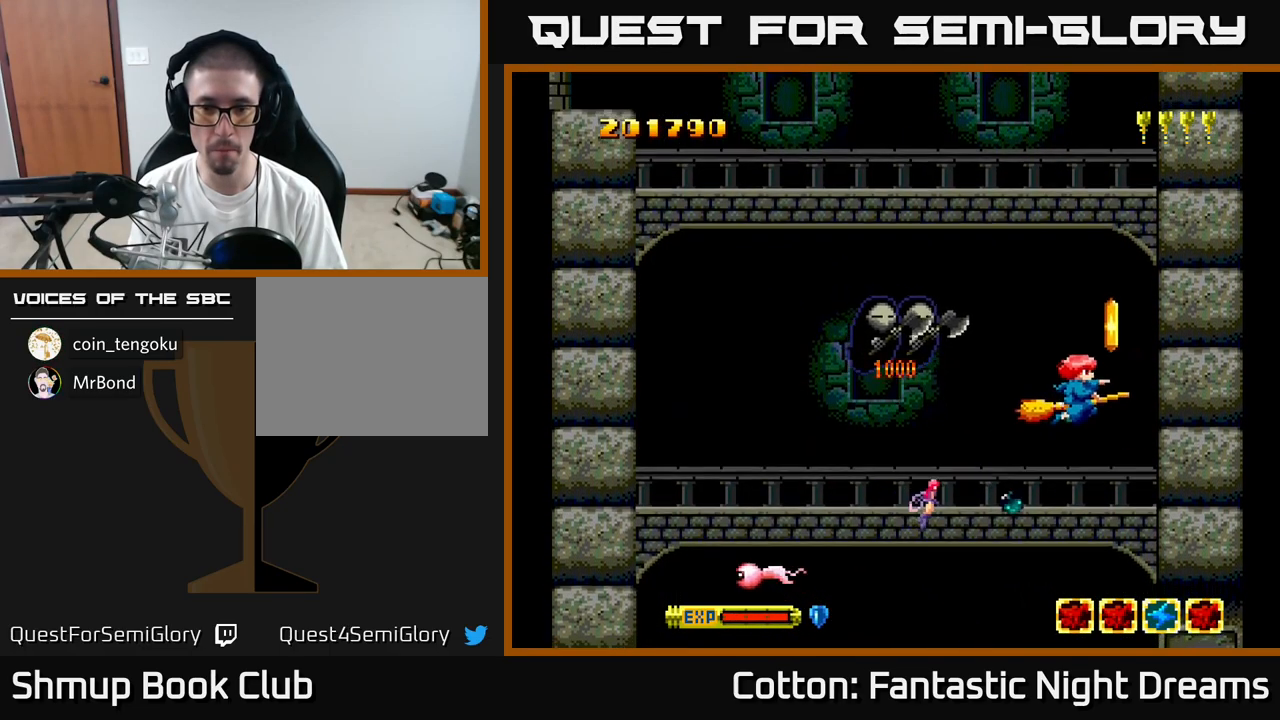
{"buttons": ["B", "Y", "DPAD_RIGHT"], "right_stick": "center", "events": [[33, "DPAD_RIGHT", "up"], [250, "DPAD_LEFT", "down"], [350, "DPAD_LEFT", "up"], [433, "DPAD_RIGHT", "down"], [433, "DPAD_UP", "up"]]}
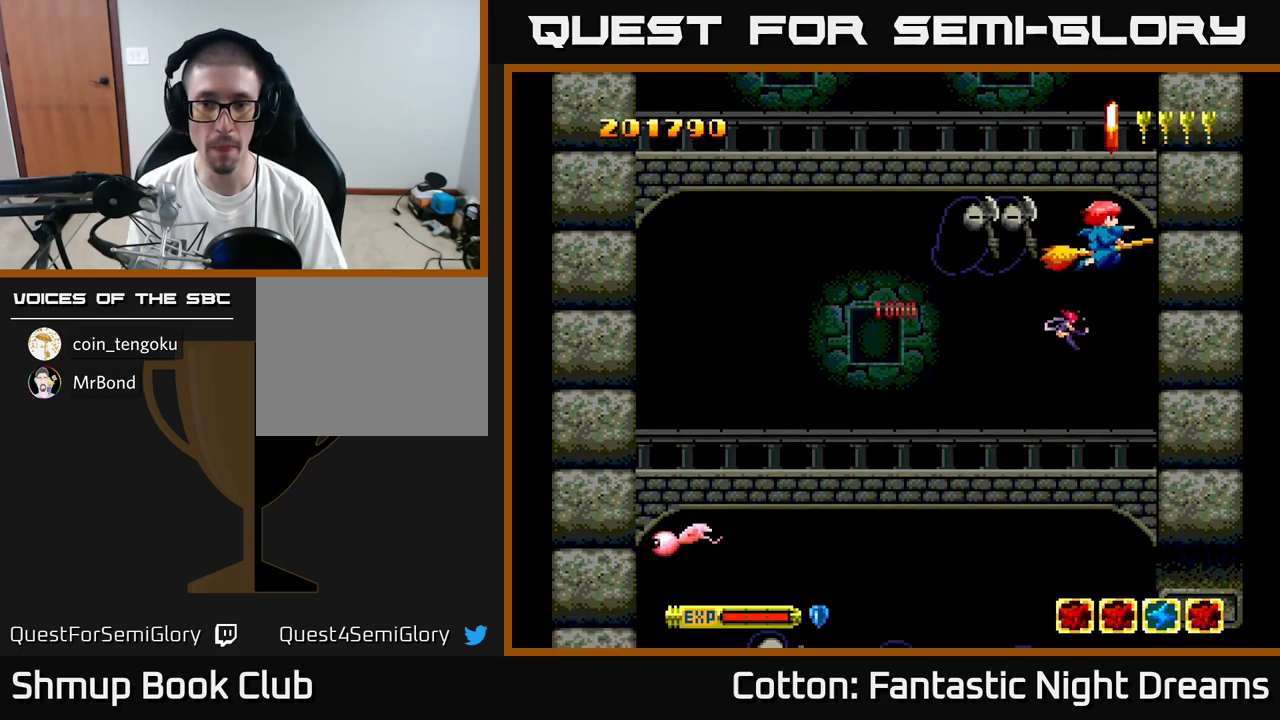
{"buttons": ["DPAD_DOWN", "DPAD_RIGHT"], "right_stick": "center", "events": [[117, "B", "up"], [117, "Y", "up"], [133, "DPAD_DOWN", "down"], [167, "DPAD_RIGHT", "up"], [367, "DPAD_LEFT", "down"], [433, "DPAD_LEFT", "up"], [500, "DPAD_RIGHT", "down"]]}